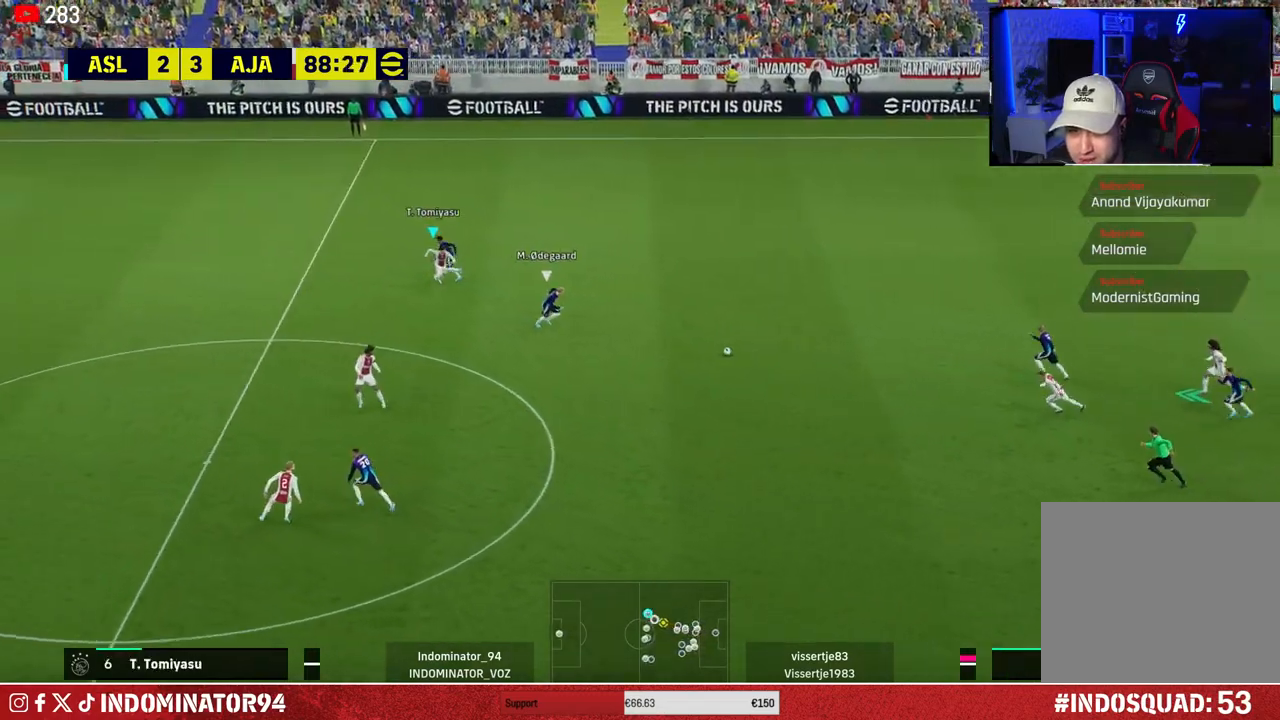
Gameplay with a controller (PlayStation layout); each line is a JSON object with the inputs held at the frame after it. "events" lists button and stick changes between this image and that frame as [ms after this image, input, new state], when the widget could be followed in between.
{"buttons": ["R1"], "left_stick": "up-left", "right_stick": "left", "events": [[33, "left_stick", "down"], [183, "CIRCLE", "down"], [333, "CIRCLE", "up"], [333, "left_stick", "right"], [417, "left_stick", "up"], [417, "right_stick", "left"], [467, "left_stick", "up-left"]]}
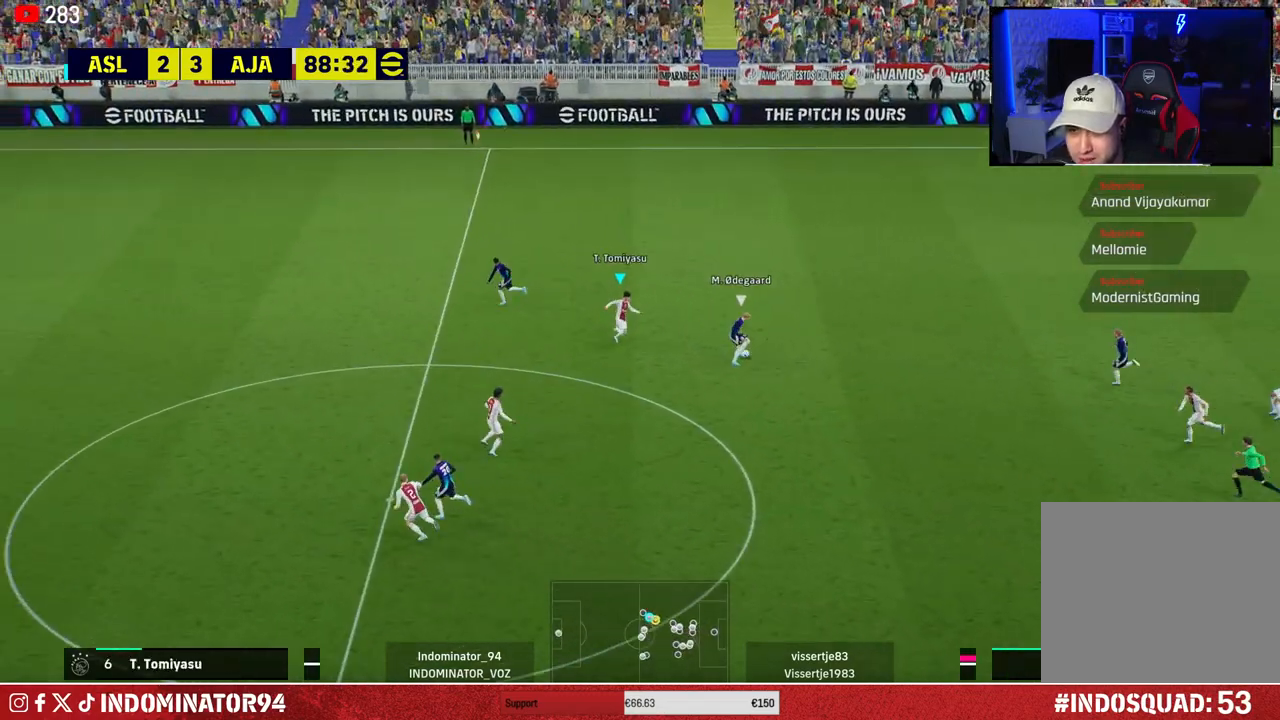
{"buttons": ["R1"], "left_stick": "up-left", "right_stick": "center", "events": [[83, "right_stick", "center"]]}
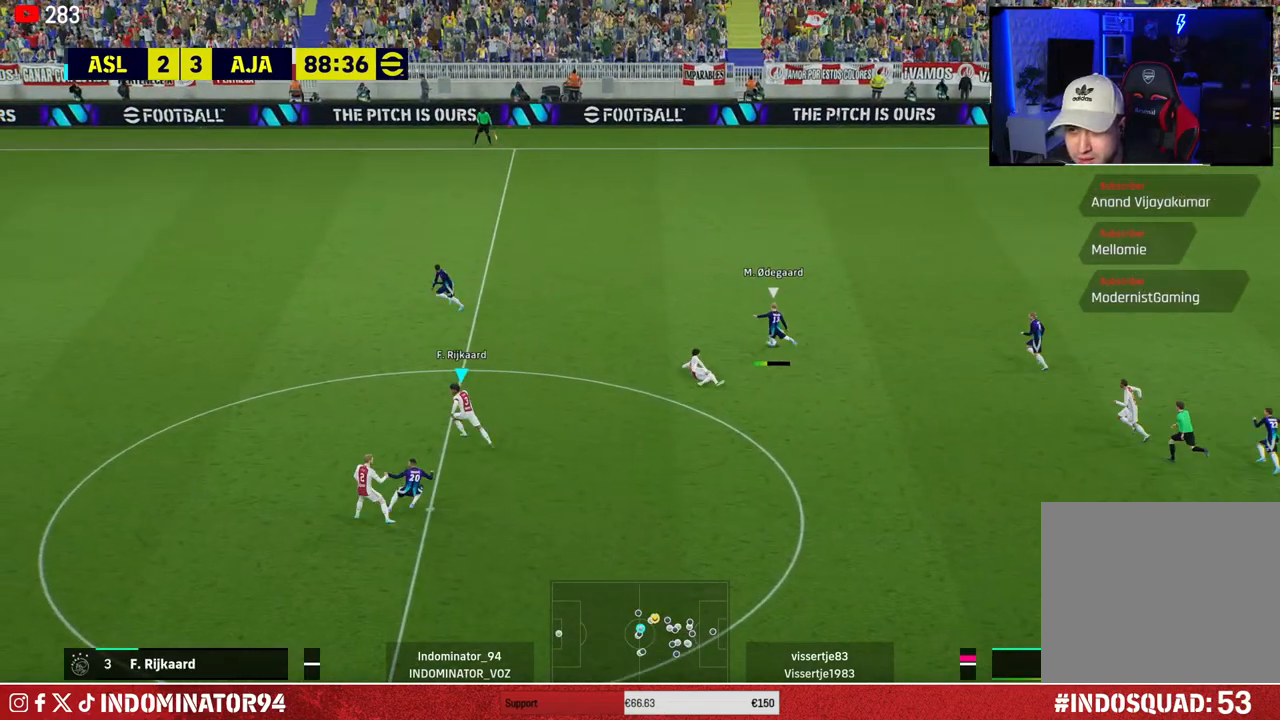
{"buttons": ["R1", "R2"], "left_stick": "up-left", "right_stick": "center", "events": [[117, "R2", "down"]]}
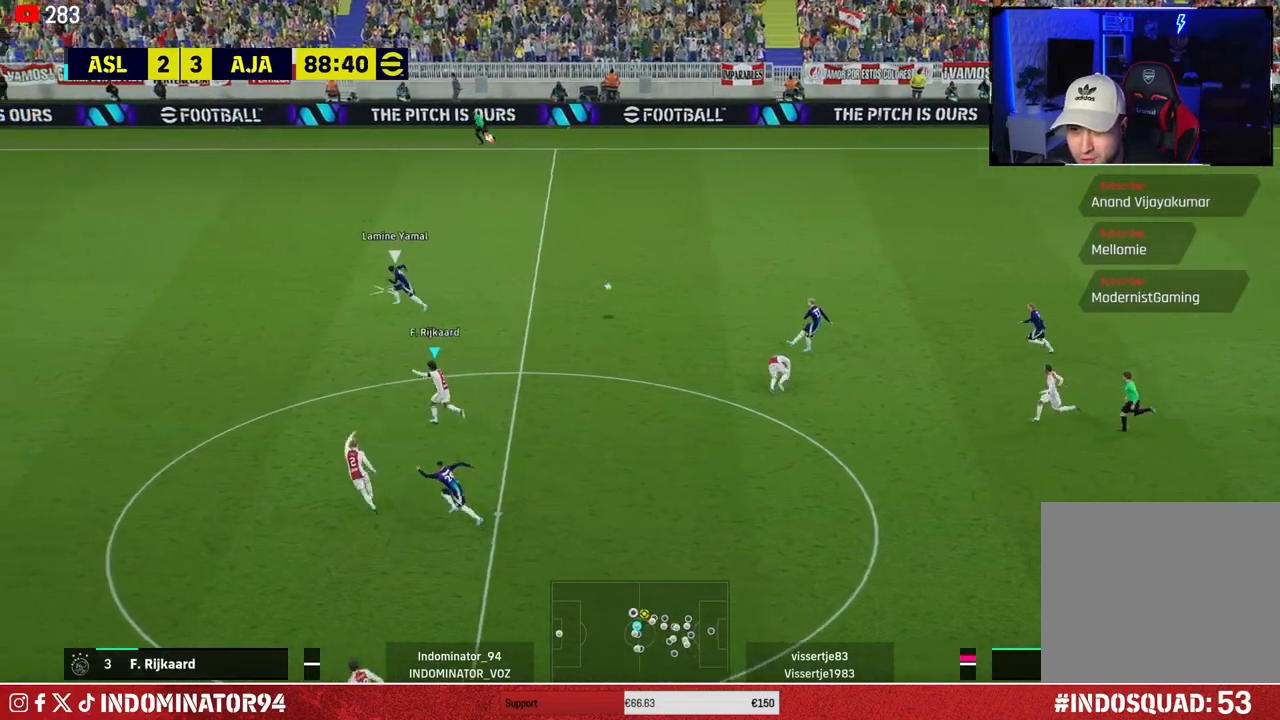
{"buttons": ["R1", "R2"], "left_stick": "up-left", "right_stick": "center", "events": []}
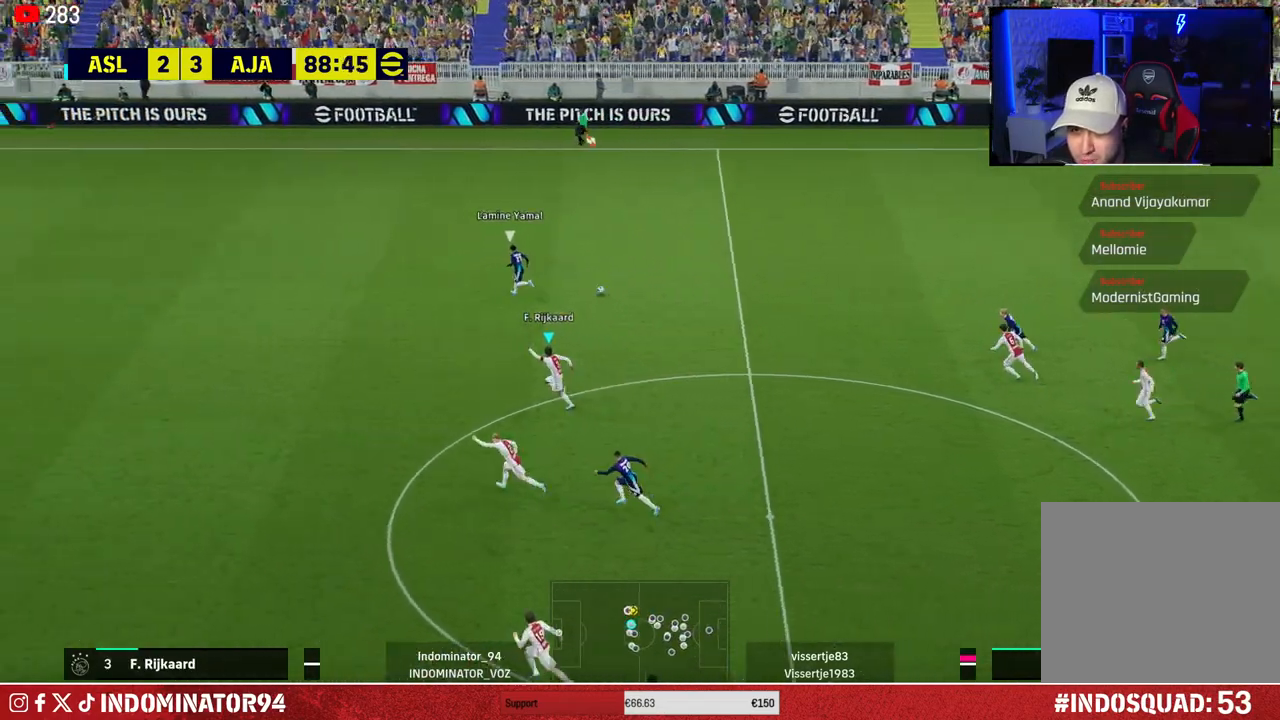
{"buttons": ["R1", "R2"], "left_stick": "up-left", "right_stick": "center", "events": []}
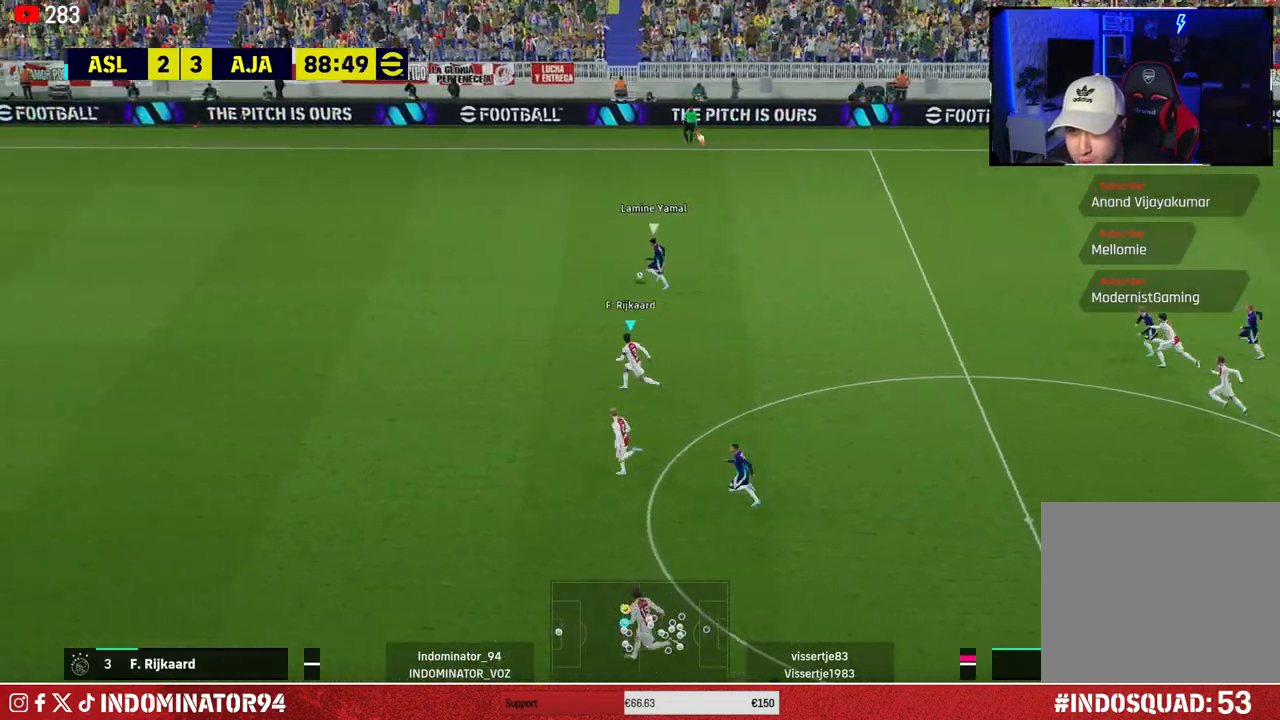
{"buttons": ["R1", "R2"], "left_stick": "up-left", "right_stick": "center", "events": []}
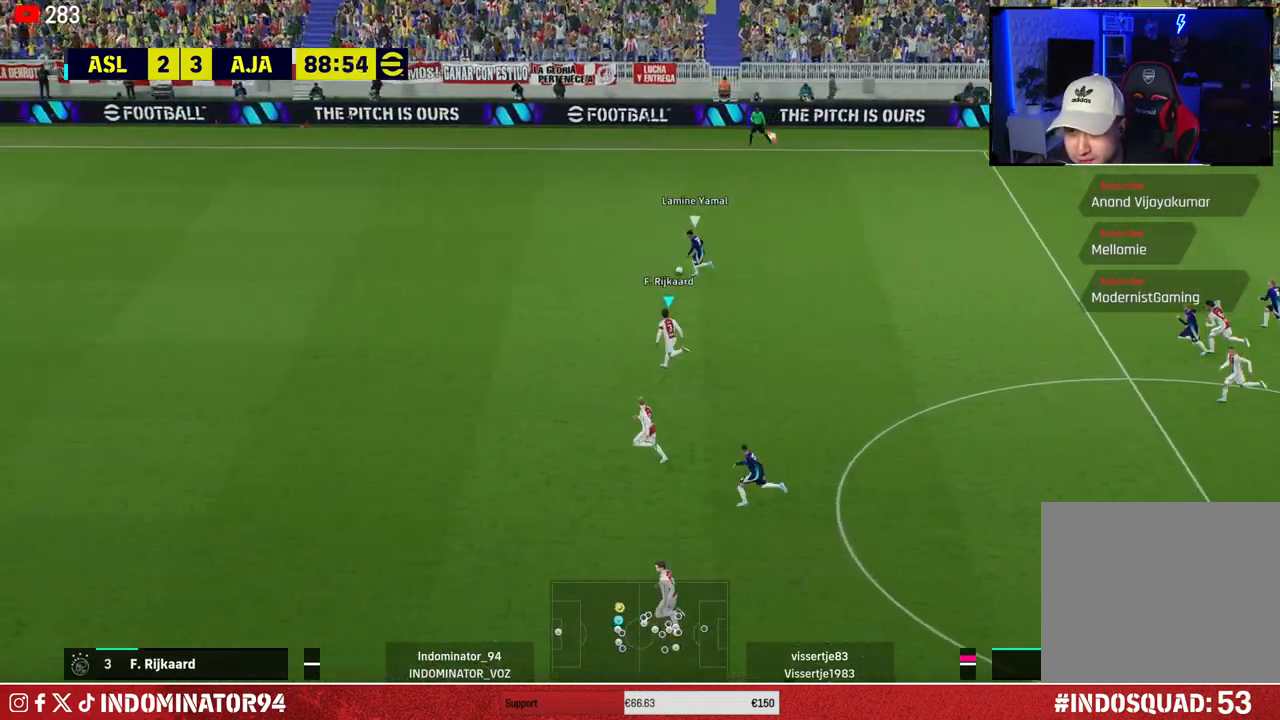
{"buttons": ["R1", "R2"], "left_stick": "up-left", "right_stick": "center", "events": []}
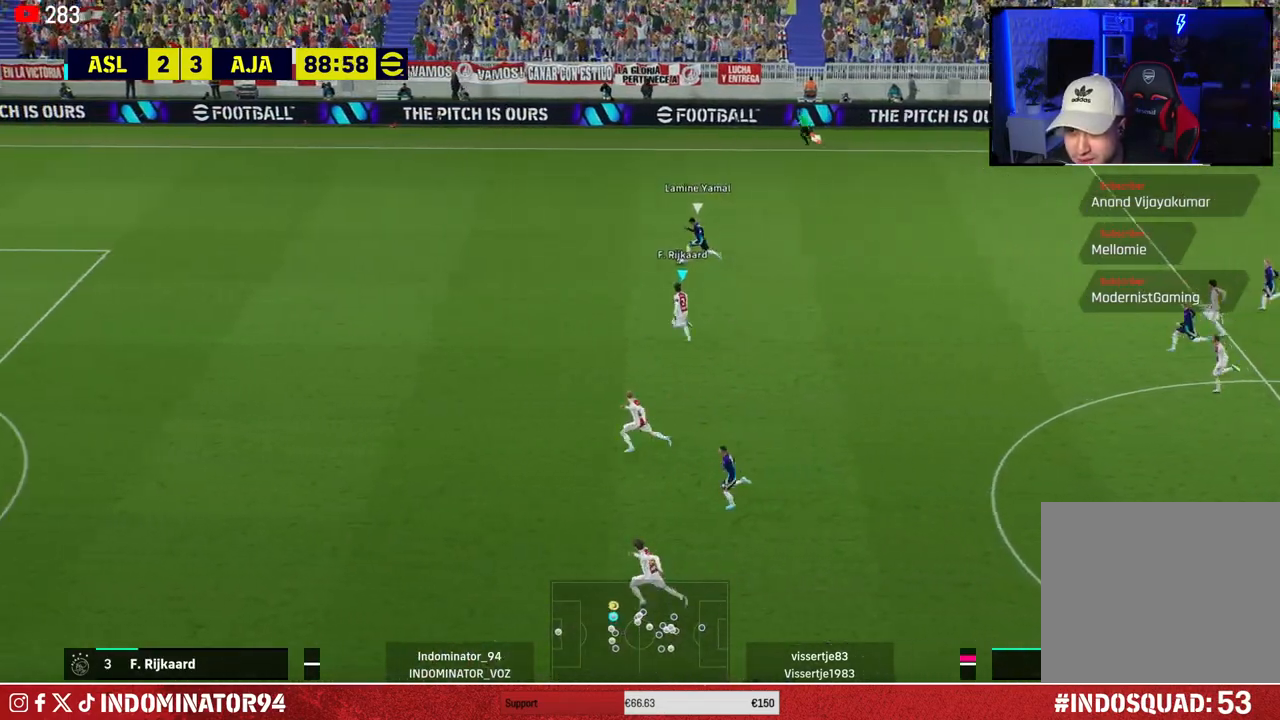
{"buttons": ["R1", "R2"], "left_stick": "up-left", "right_stick": "center", "events": []}
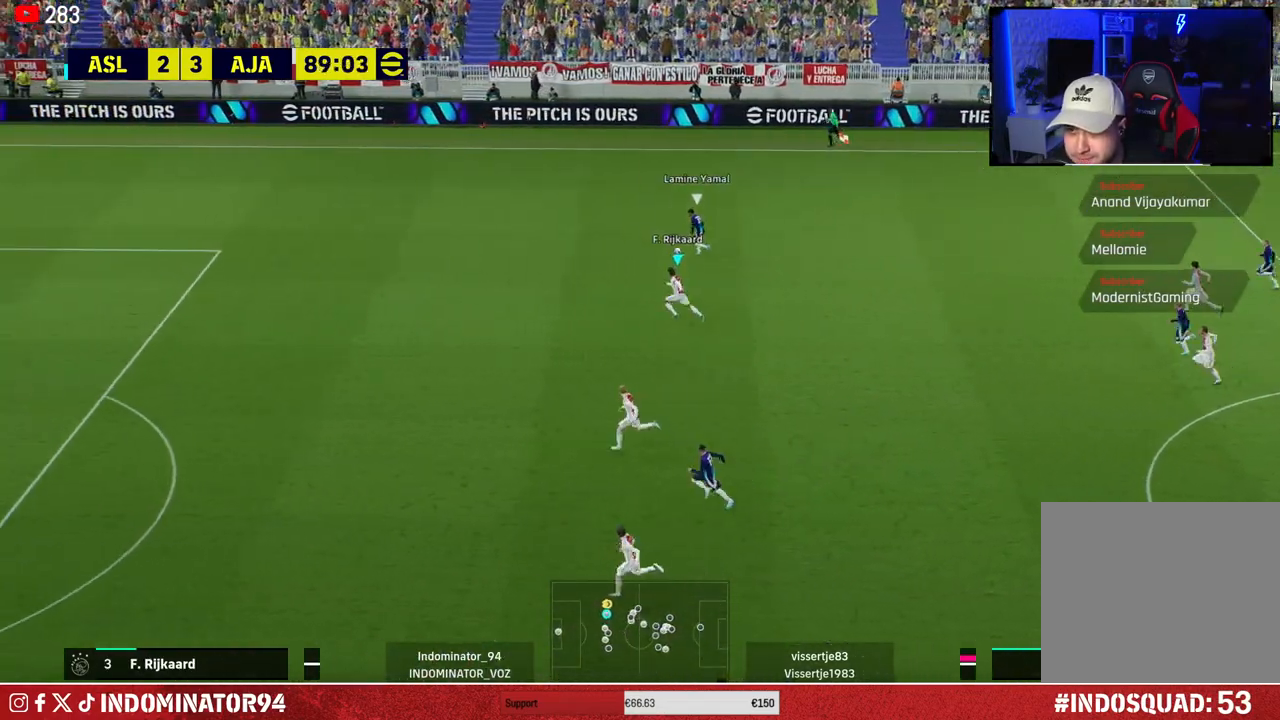
{"buttons": ["R1", "R2"], "left_stick": "up-left", "right_stick": "center", "events": []}
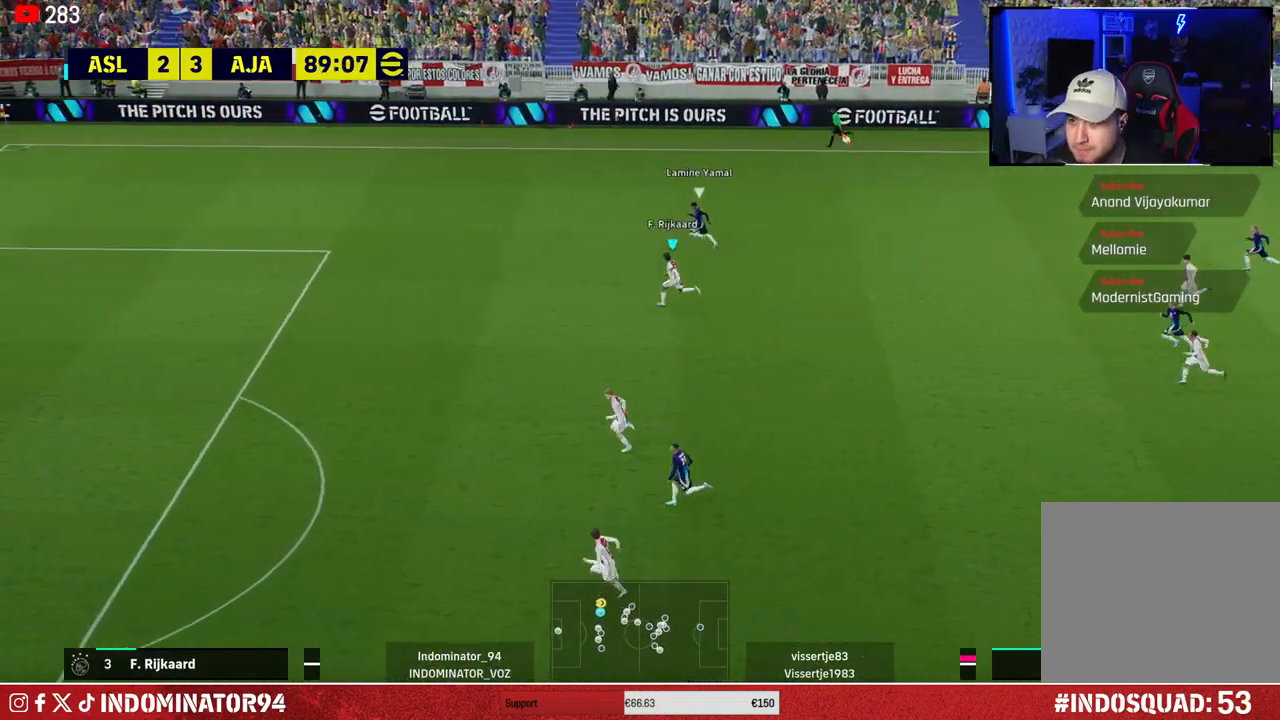
{"buttons": ["R1", "R2"], "left_stick": "up-left", "right_stick": "center", "events": []}
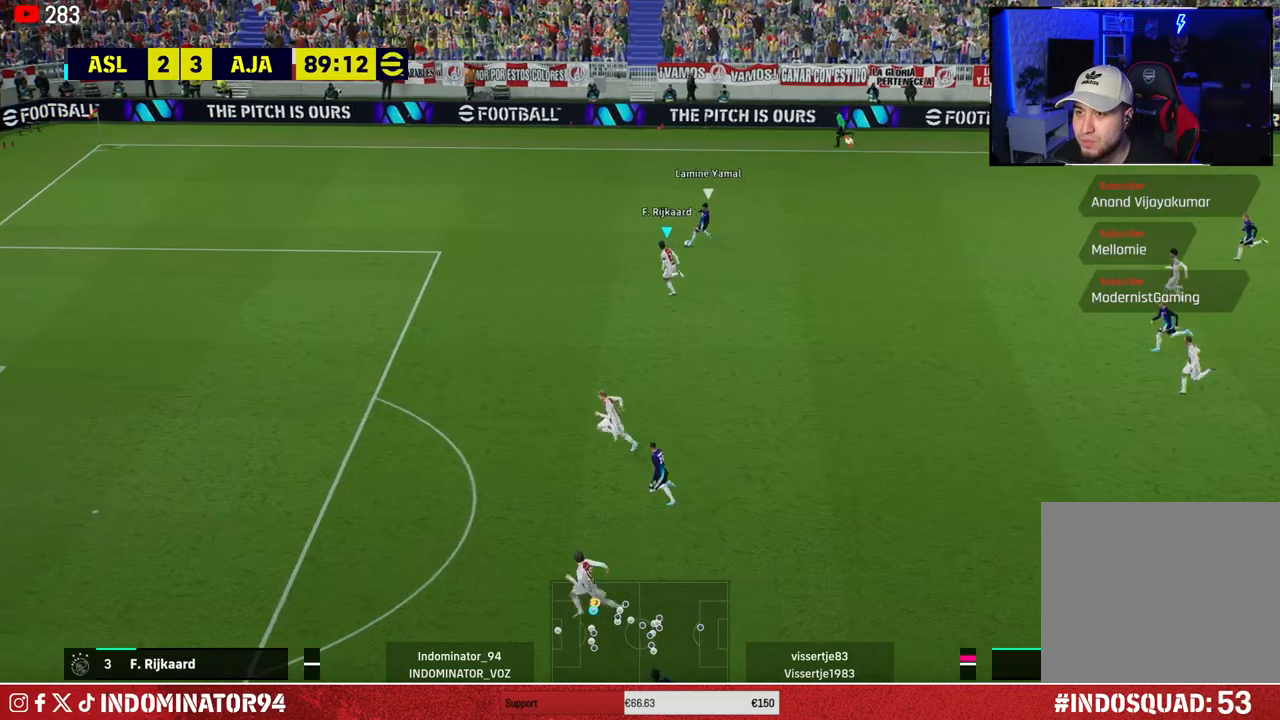
{"buttons": ["R1"], "left_stick": "down", "right_stick": "center", "events": [[17, "R1", "up"], [17, "R2", "up"], [50, "left_stick", "down"], [383, "R1", "down"]]}
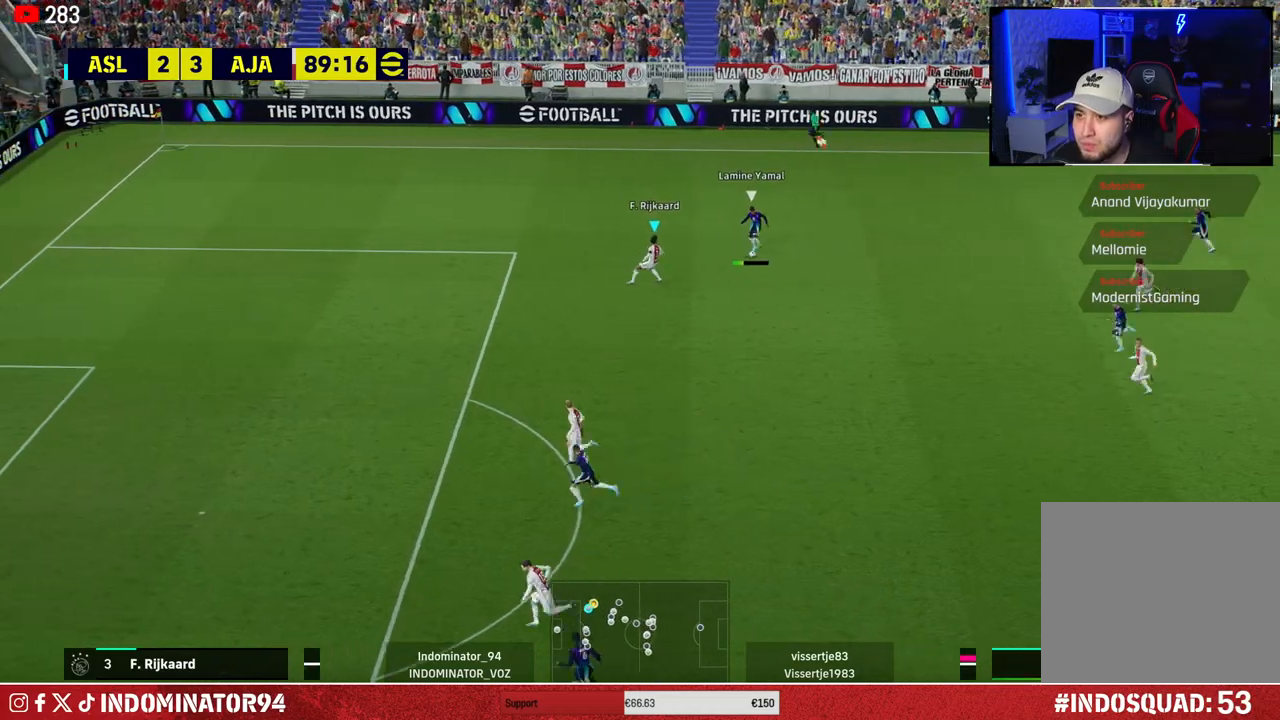
{"buttons": ["SQUARE", "R1"], "left_stick": "up-left", "right_stick": "center", "events": [[150, "left_stick", "up-right"], [150, "right_stick", "down-left"], [233, "right_stick", "center"], [250, "left_stick", "up-left"], [400, "SQUARE", "down"]]}
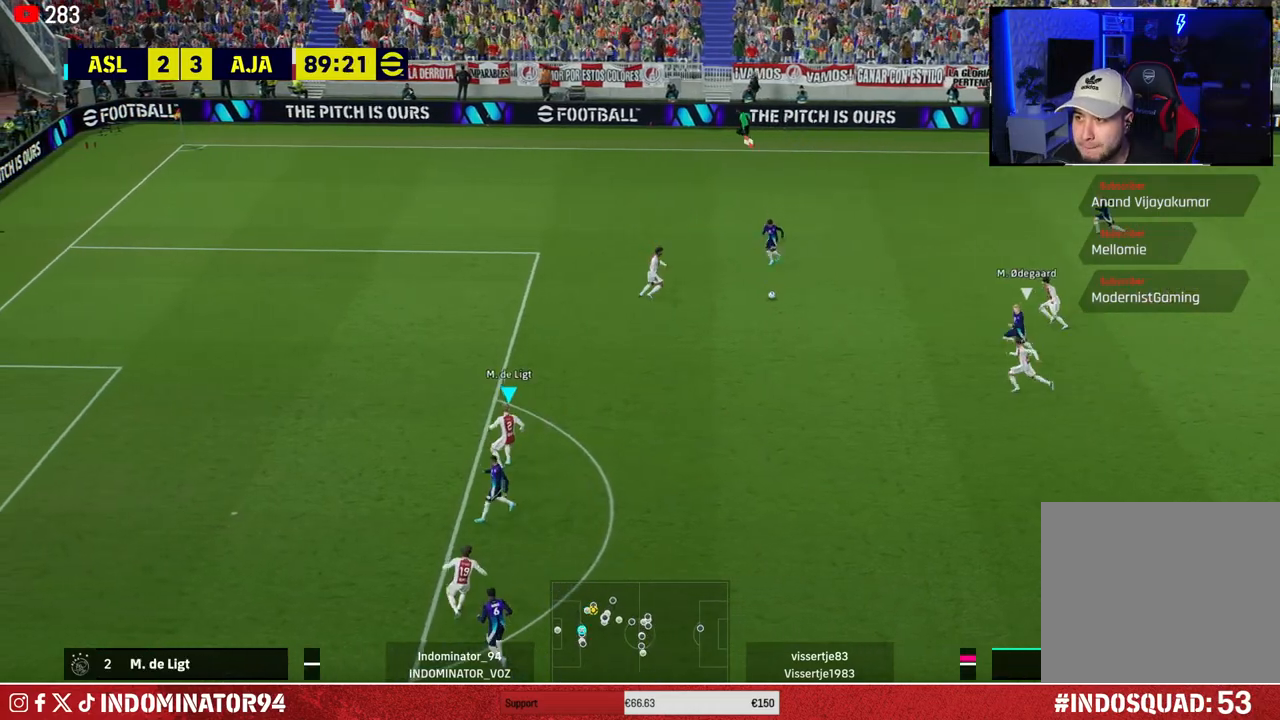
{"buttons": [], "left_stick": "right", "right_stick": "center", "events": [[267, "left_stick", "up-right"], [283, "SQUARE", "up"], [300, "R1", "up"], [383, "left_stick", "right"]]}
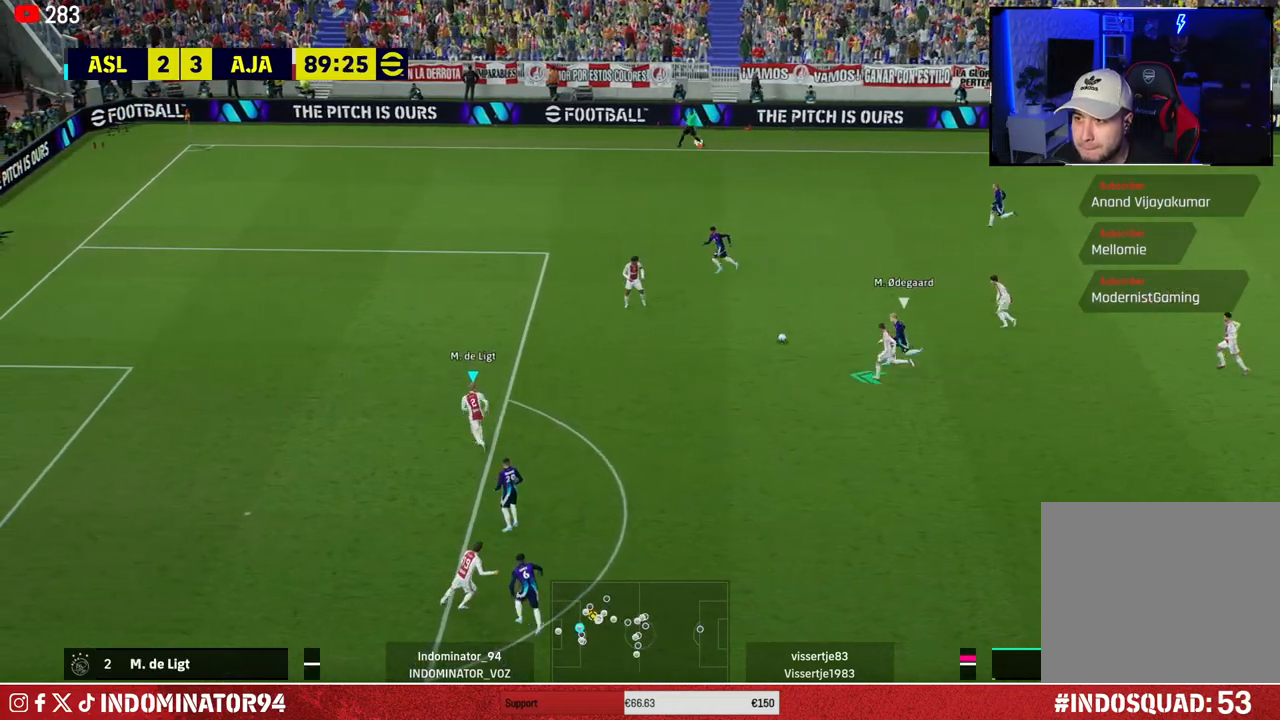
{"buttons": ["R1", "R2"], "left_stick": "up", "right_stick": "center", "events": [[33, "left_stick", "down-right"], [200, "CROSS", "down"], [200, "R1", "down"], [283, "left_stick", "up-right"], [333, "R1", "up"], [350, "CROSS", "up"], [350, "left_stick", "up"], [417, "R1", "down"], [433, "R2", "down"]]}
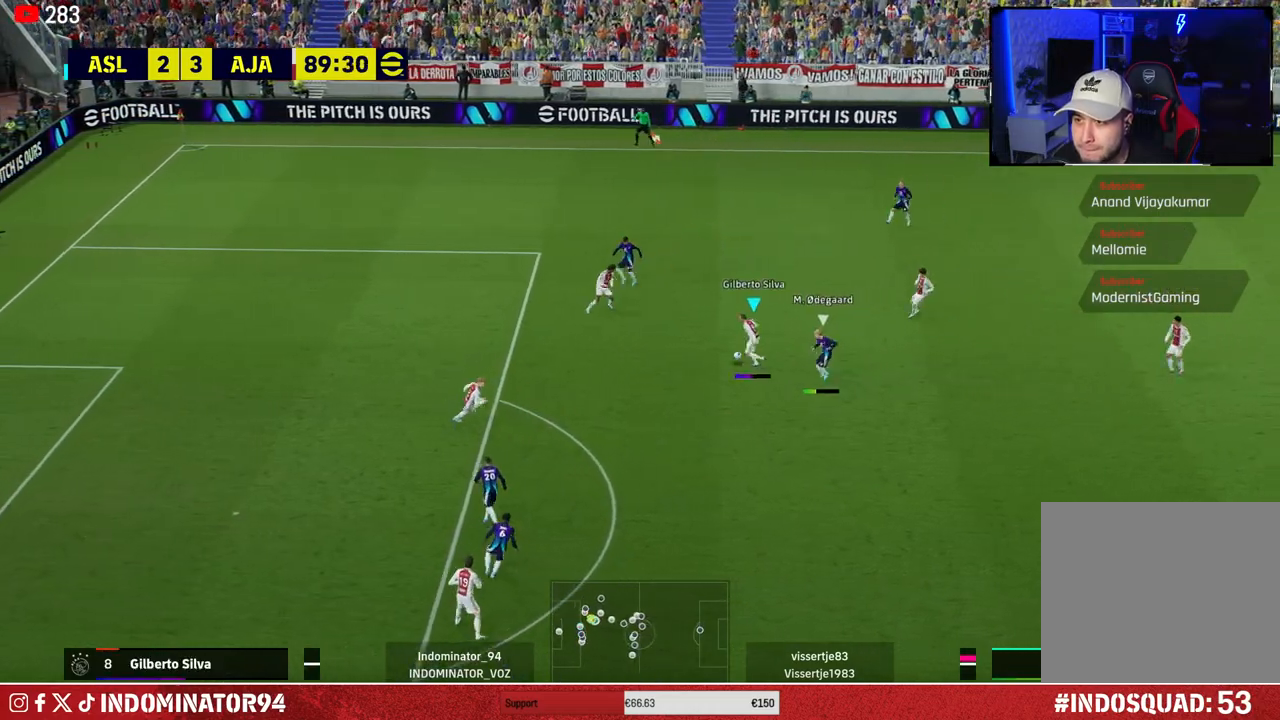
{"buttons": [], "left_stick": "down-left", "right_stick": "center", "events": [[50, "R1", "up"], [67, "R2", "up"], [117, "left_stick", "up-right"], [383, "left_stick", "down-right"], [433, "left_stick", "down-left"]]}
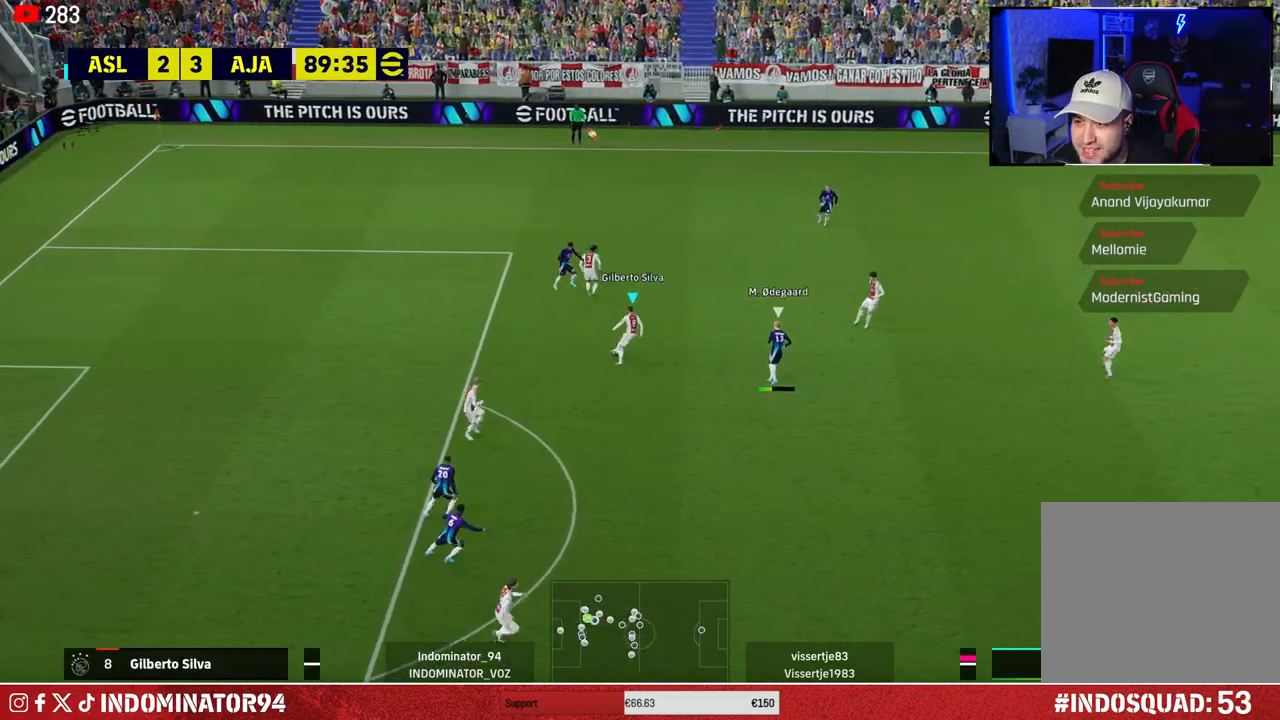
{"buttons": ["CROSS"], "left_stick": "down-left", "right_stick": "center", "events": [[483, "CROSS", "down"]]}
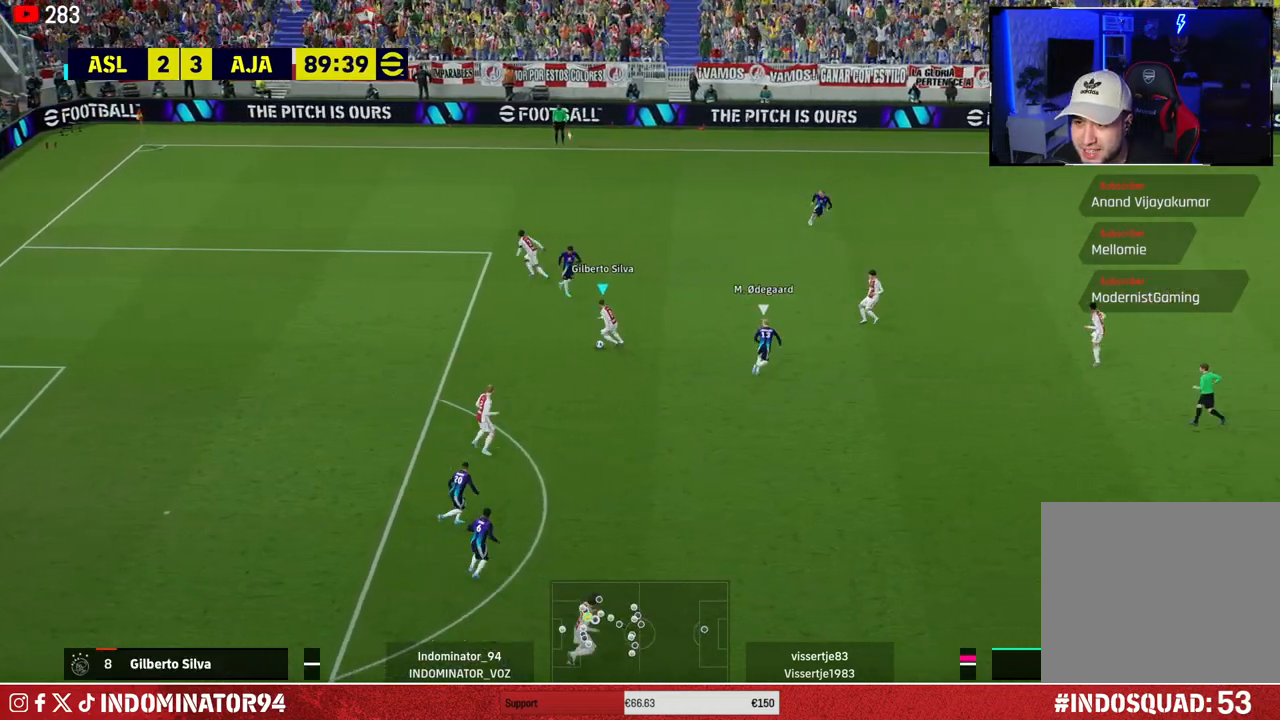
{"buttons": [], "left_stick": "down-left", "right_stick": "center", "events": [[133, "CROSS", "up"]]}
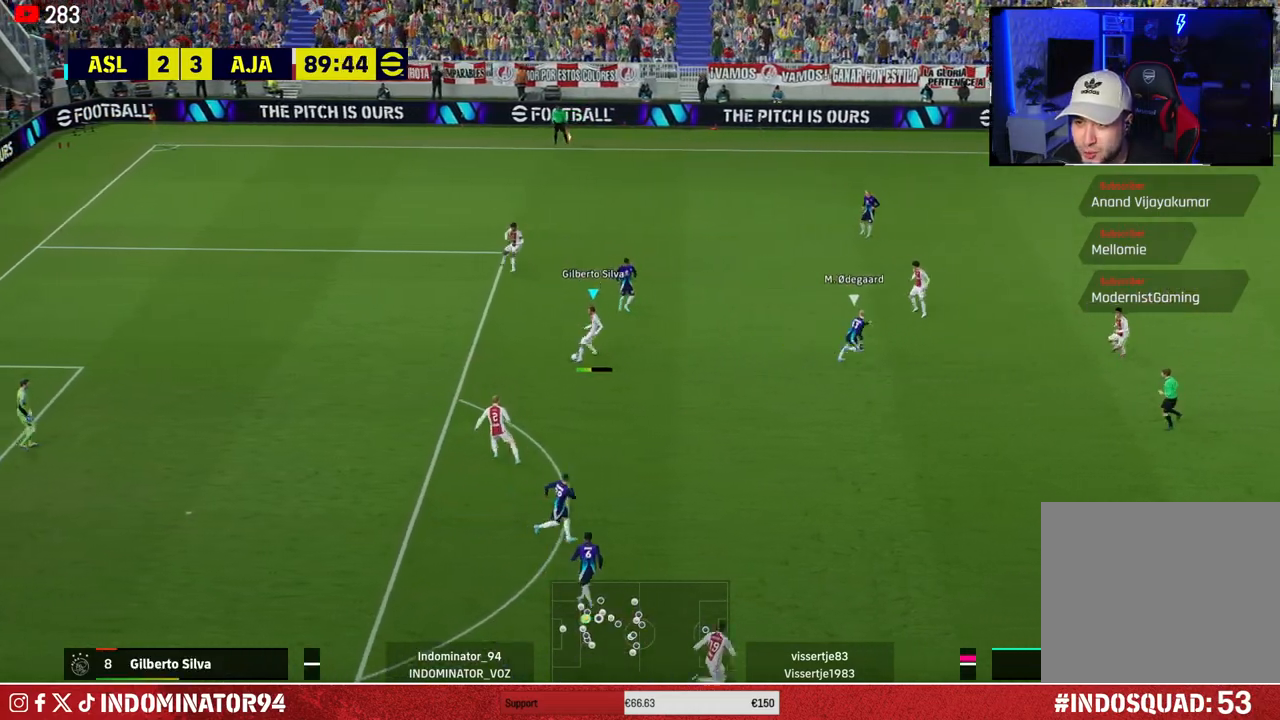
{"buttons": [], "left_stick": "up-right", "right_stick": "center", "events": [[100, "left_stick", "left"], [367, "left_stick", "up-right"]]}
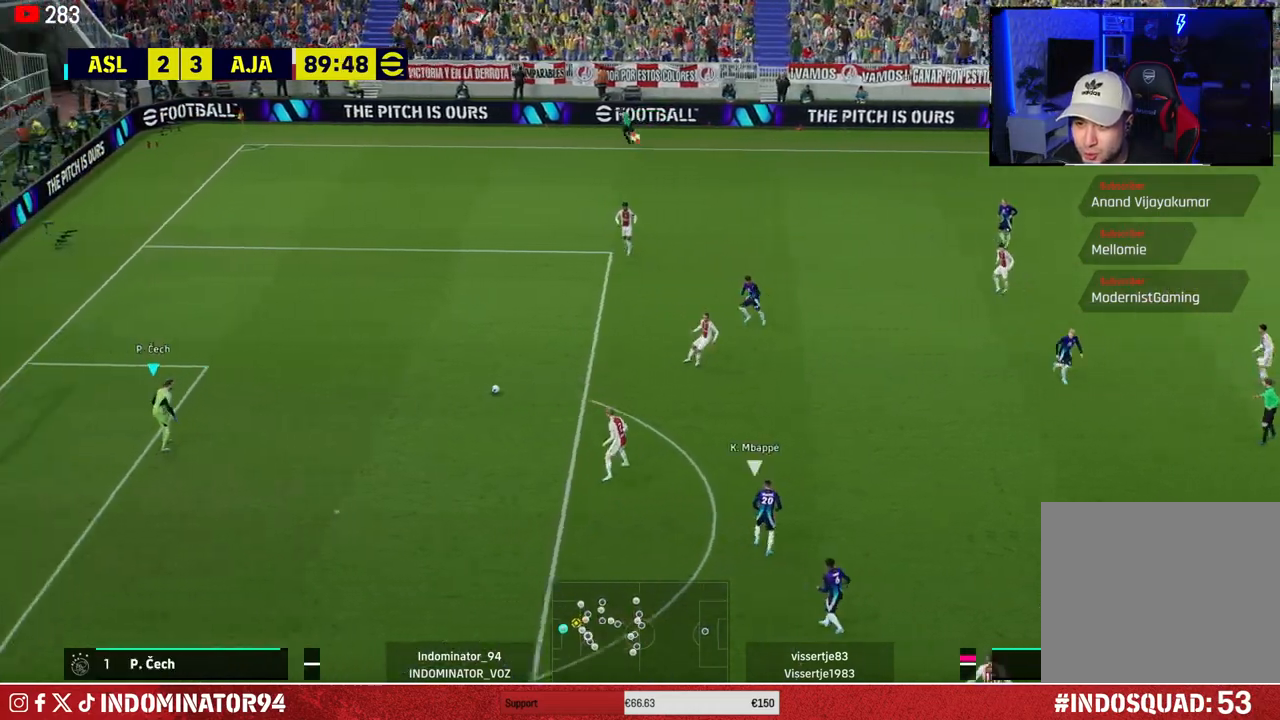
{"buttons": [], "left_stick": "up-right", "right_stick": "center", "events": []}
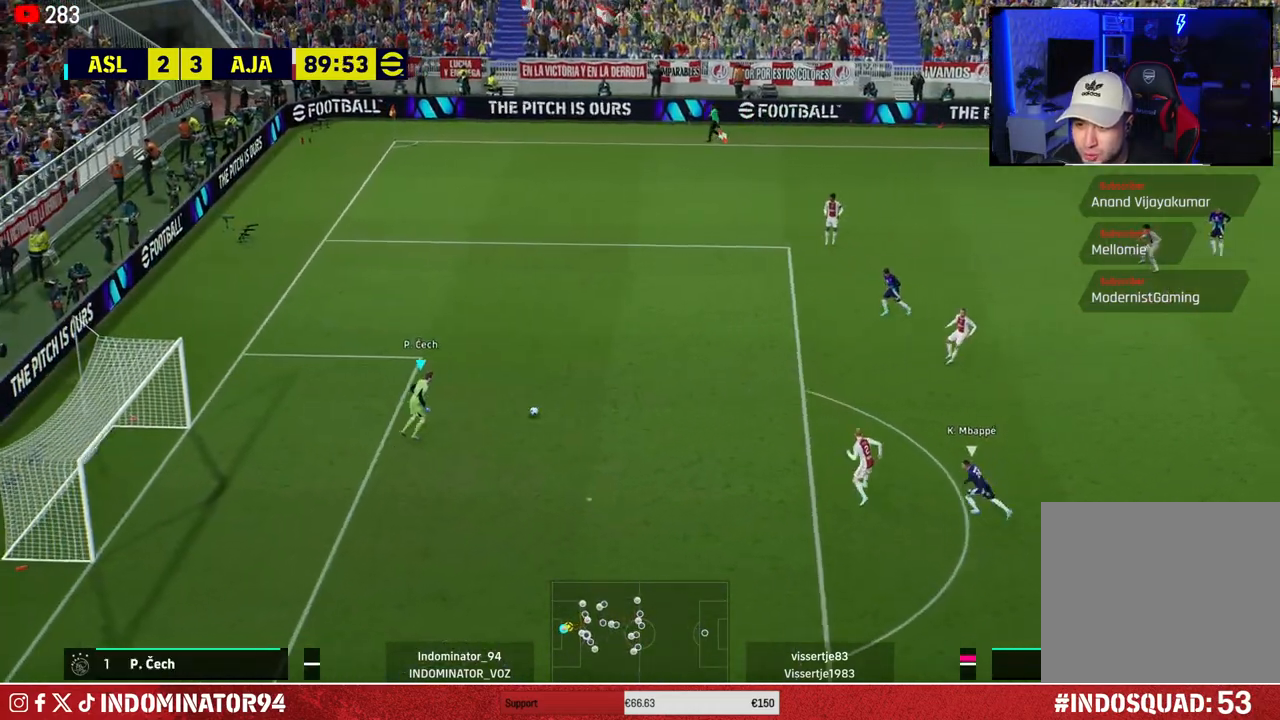
{"buttons": ["CIRCLE"], "left_stick": "up-right", "right_stick": "center", "events": [[183, "CIRCLE", "down"]]}
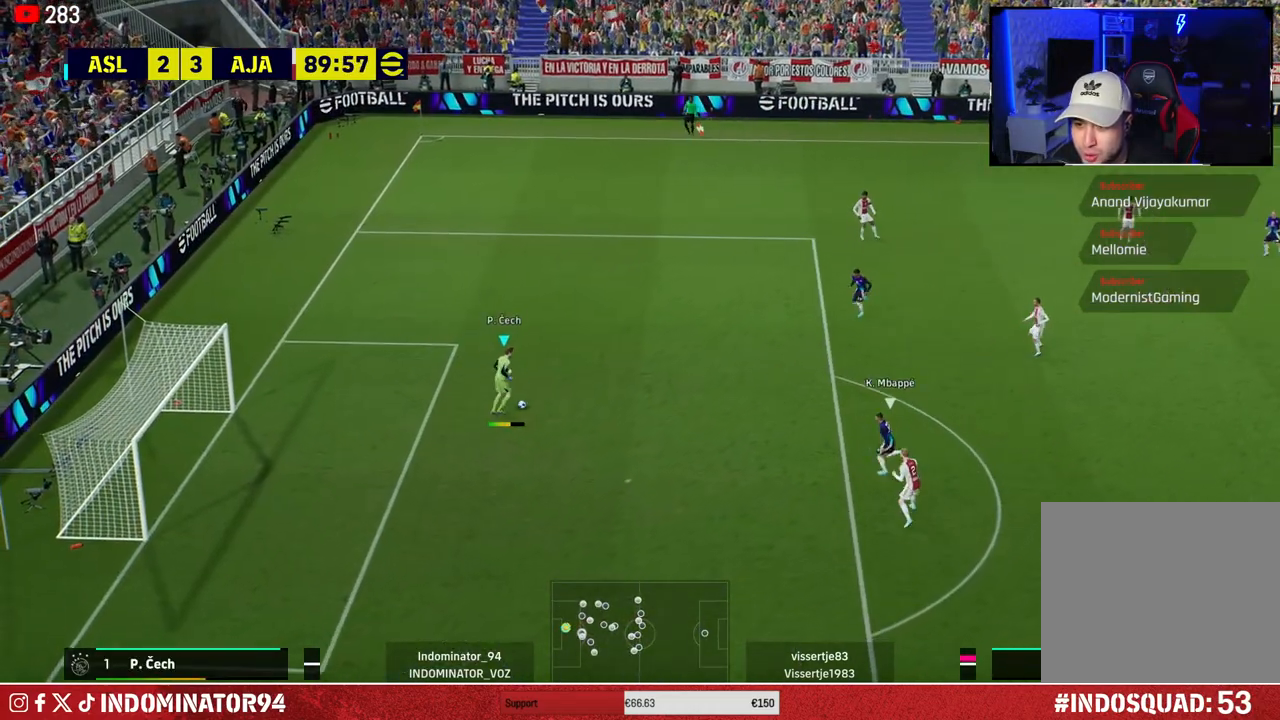
{"buttons": [], "left_stick": "up-right", "right_stick": "center", "events": [[117, "CIRCLE", "up"]]}
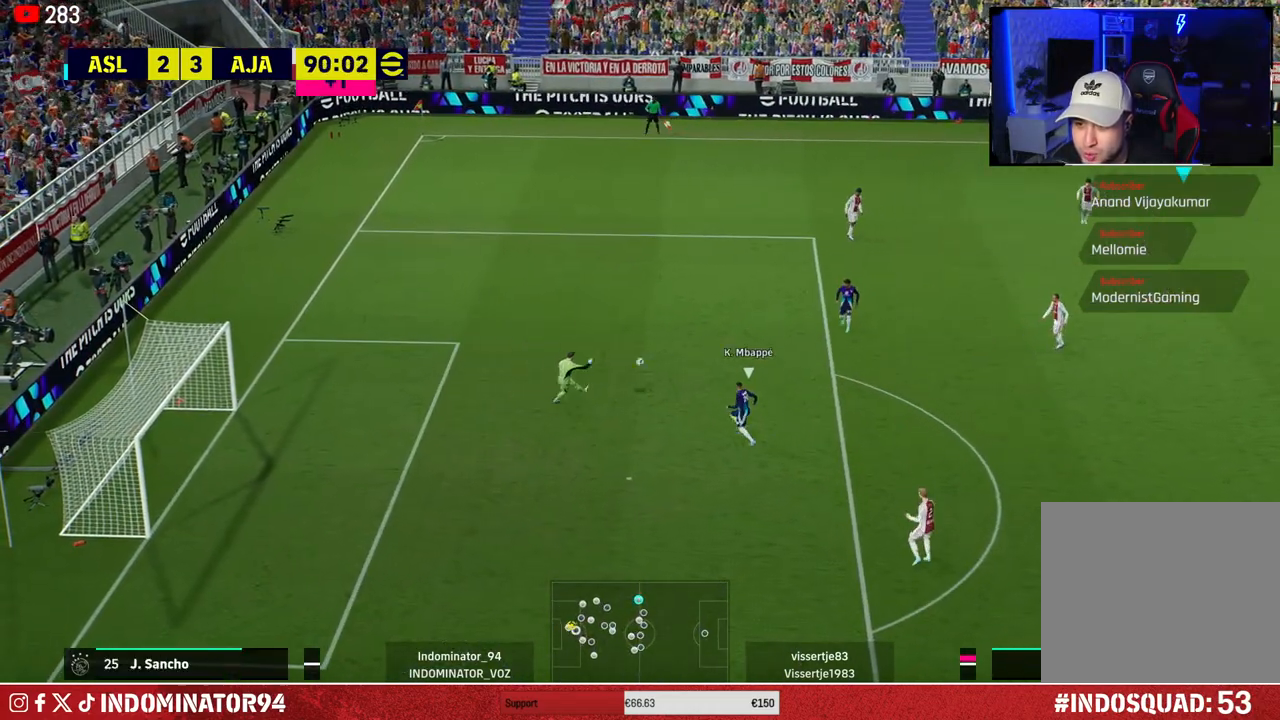
{"buttons": ["R1"], "left_stick": "down-left", "right_stick": "center", "events": [[133, "left_stick", "down-right"], [167, "R1", "down"], [183, "left_stick", "down-left"]]}
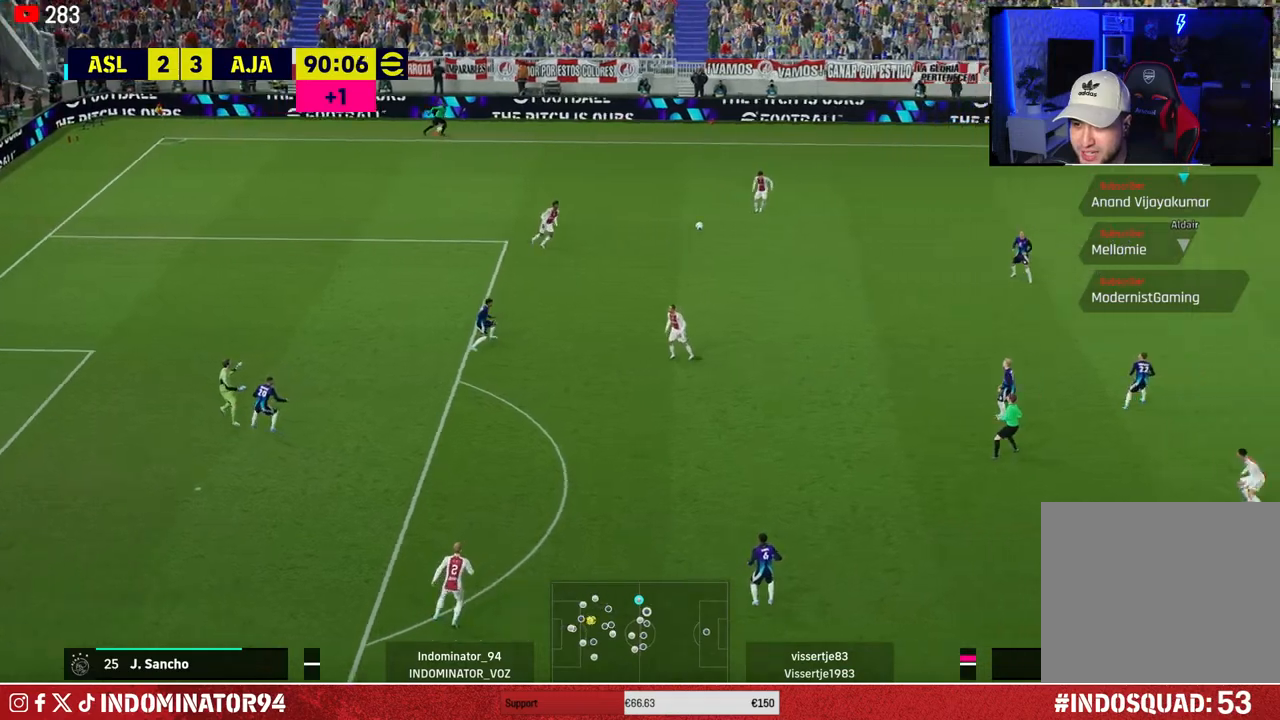
{"buttons": ["R1"], "left_stick": "down-left", "right_stick": "center", "events": []}
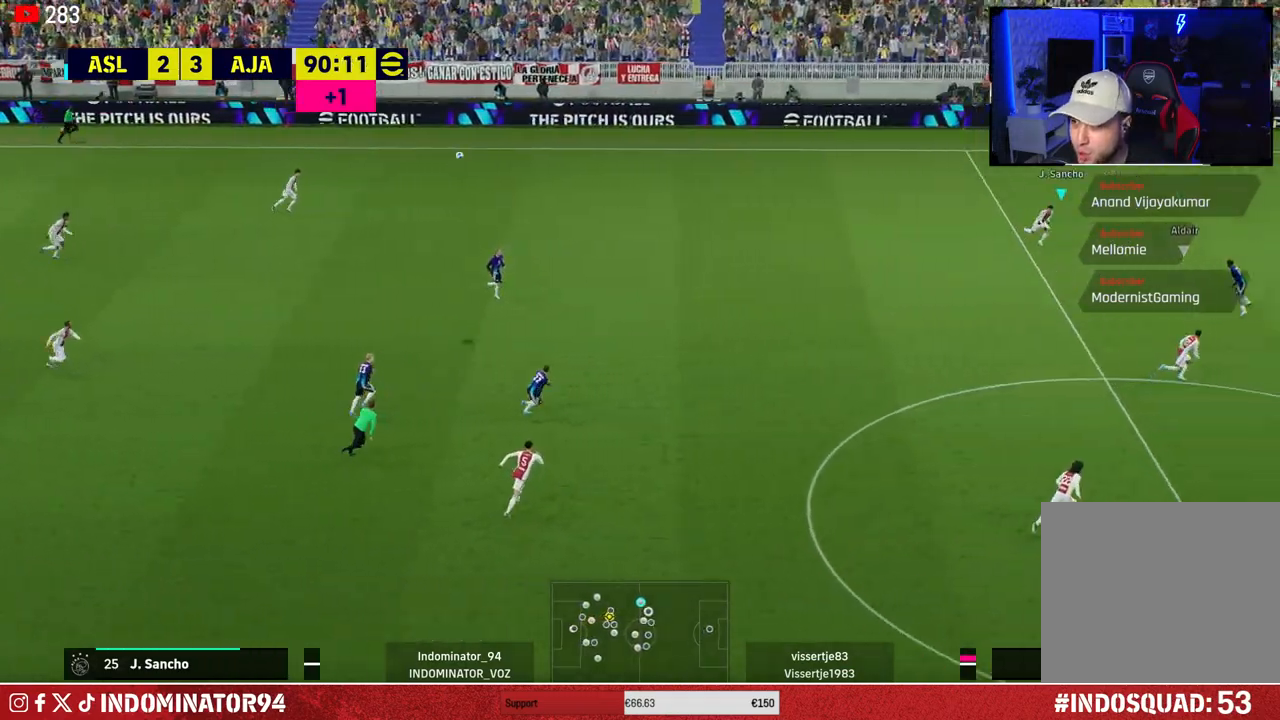
{"buttons": ["R1"], "left_stick": "down", "right_stick": "center", "events": [[233, "left_stick", "down"], [250, "CROSS", "down"], [433, "CROSS", "up"]]}
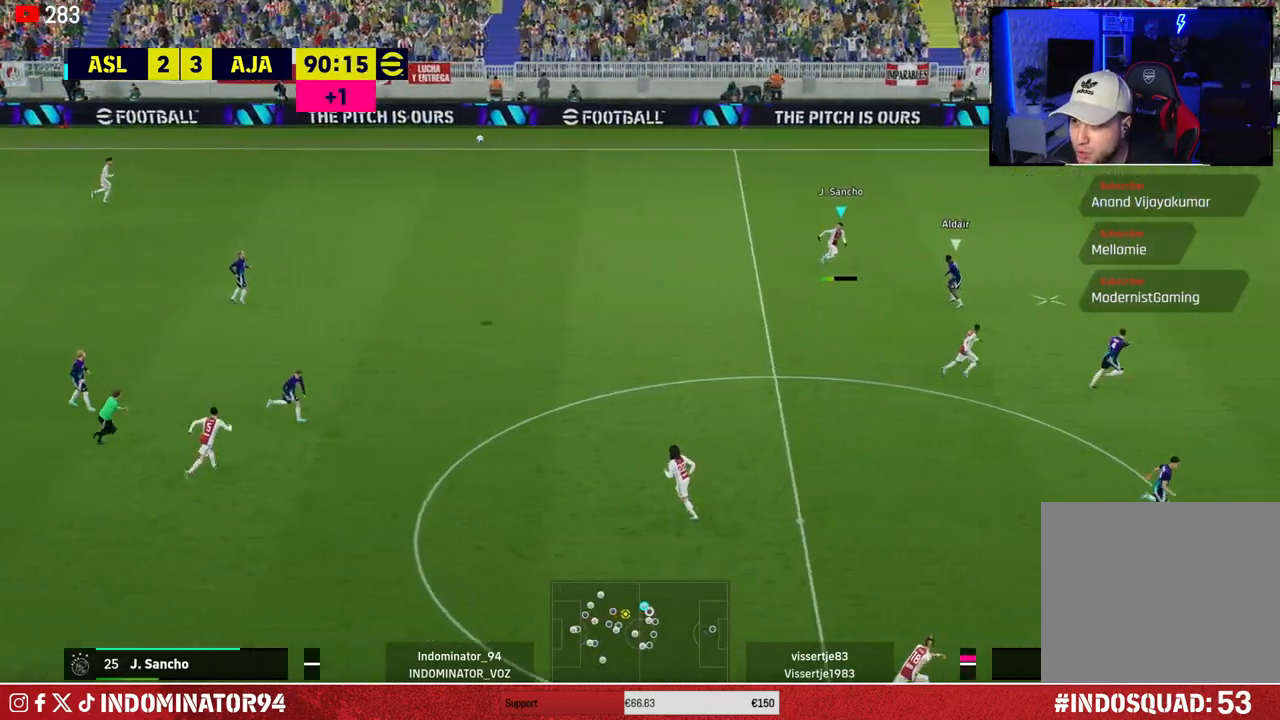
{"buttons": ["R1"], "left_stick": "down", "right_stick": "center", "events": []}
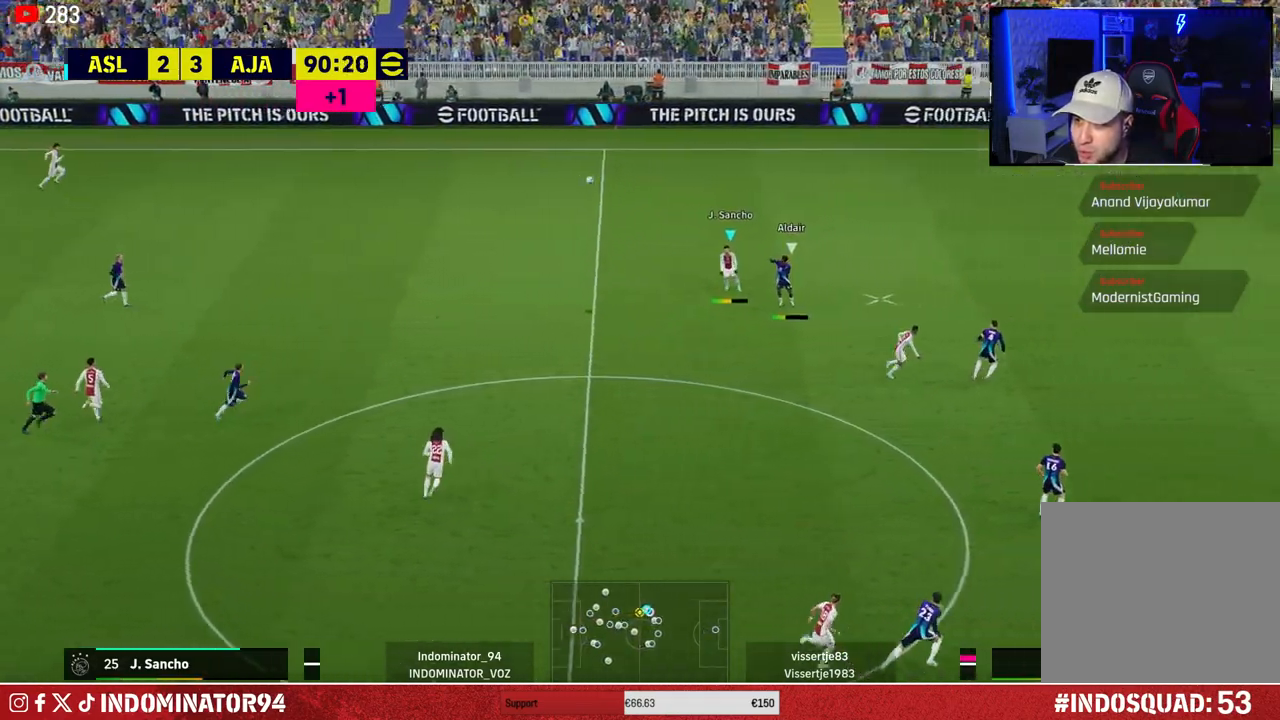
{"buttons": [], "left_stick": "down-left", "right_stick": "center", "events": [[317, "left_stick", "down-left"], [433, "R1", "up"]]}
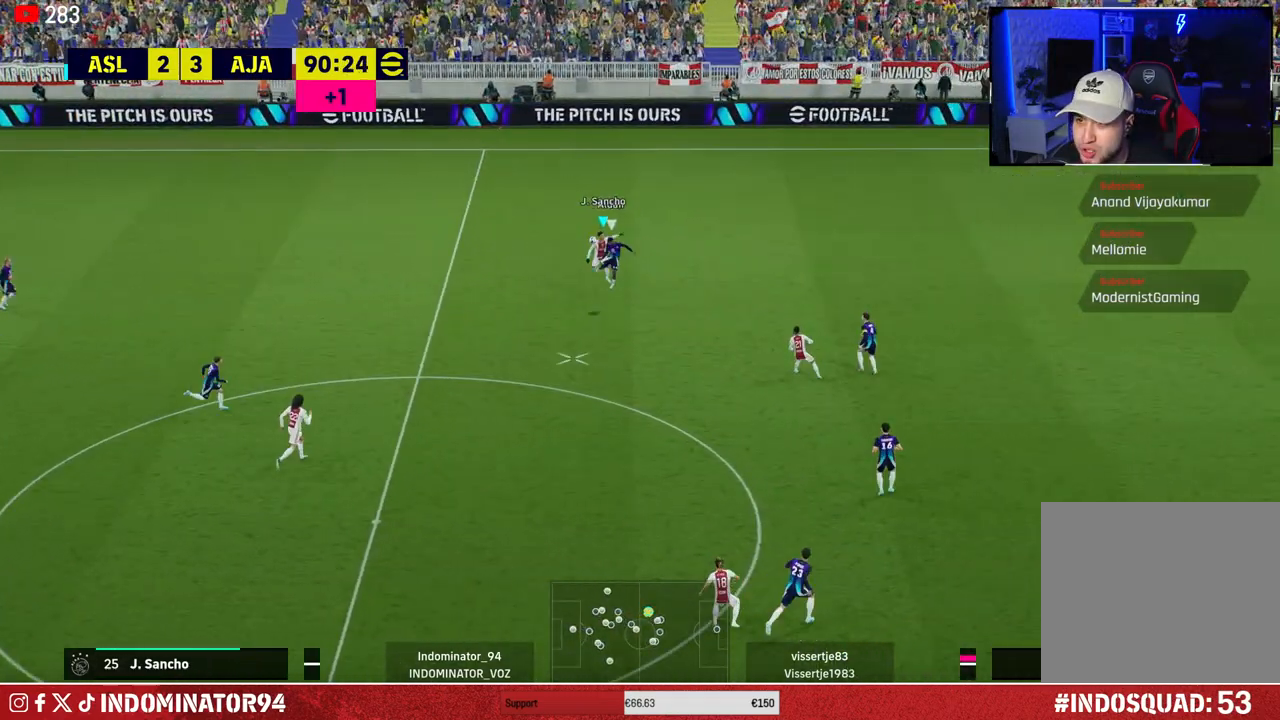
{"buttons": ["R1"], "left_stick": "up-right", "right_stick": "center", "events": [[250, "L1", "down"], [250, "left_stick", "up-right"], [317, "R1", "down"], [367, "L1", "up"]]}
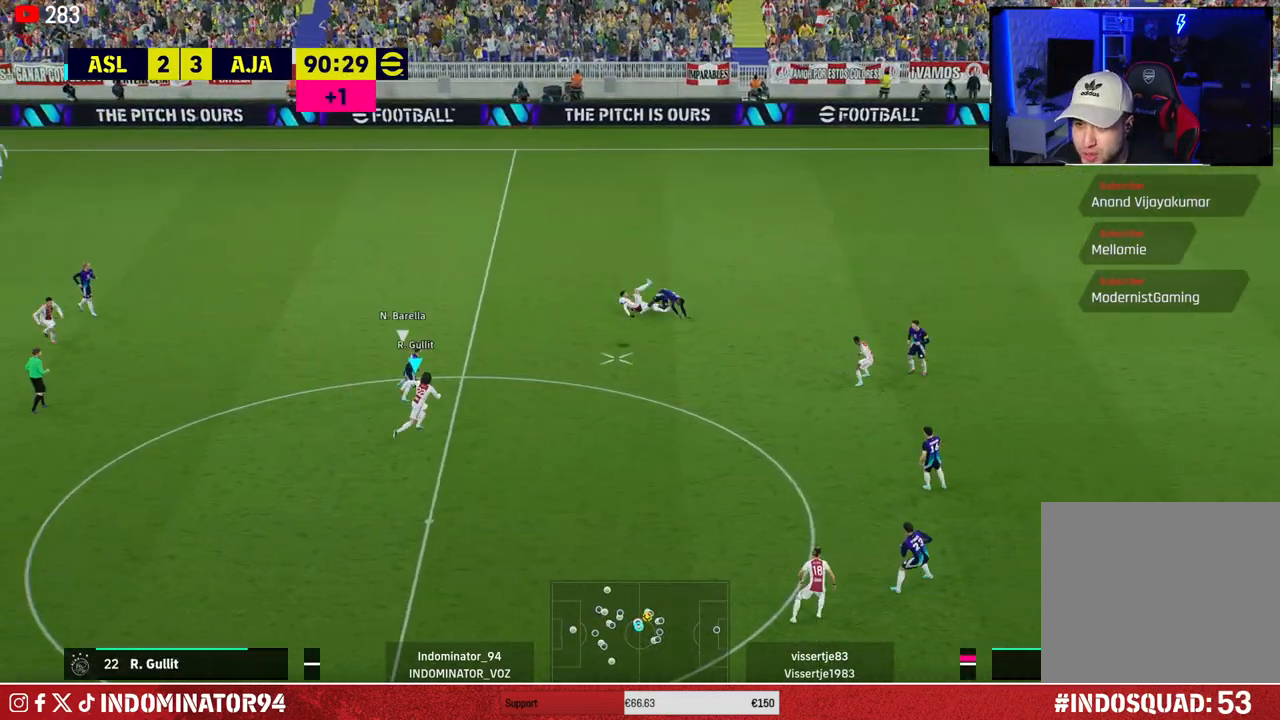
{"buttons": ["R1"], "left_stick": "right", "right_stick": "up-left", "events": [[117, "CROSS", "down"], [250, "CROSS", "up"], [433, "left_stick", "right"], [433, "right_stick", "up-left"]]}
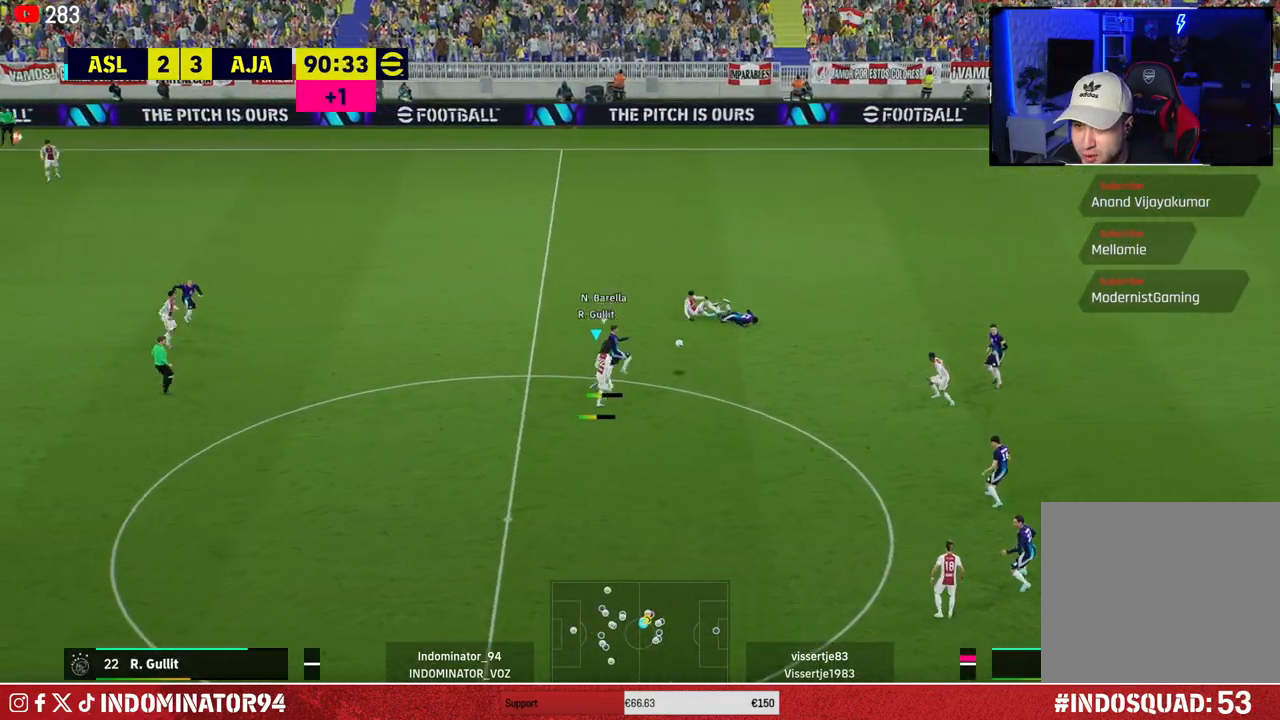
{"buttons": ["R1"], "left_stick": "down", "right_stick": "center", "events": [[50, "right_stick", "center"], [450, "left_stick", "down"]]}
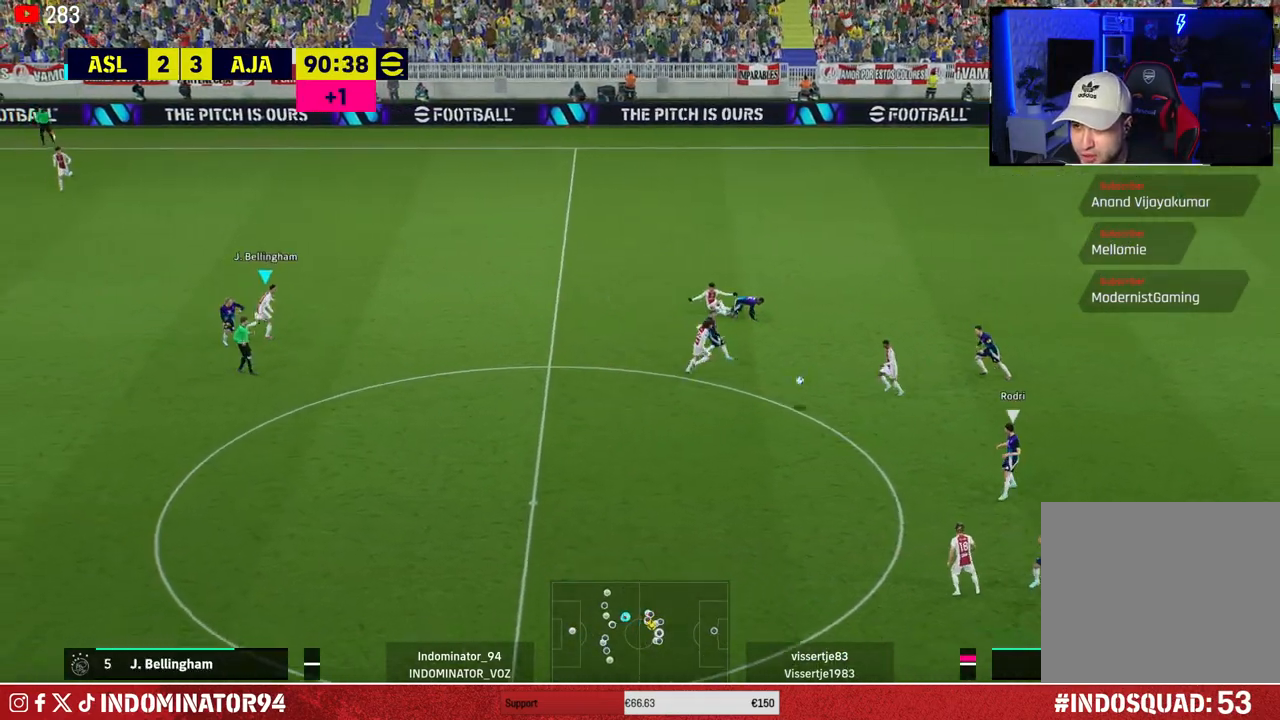
{"buttons": ["R1"], "left_stick": "down", "right_stick": "center", "events": [[17, "left_stick", "down-left"], [33, "L1", "down"], [150, "L1", "up"], [333, "left_stick", "down"]]}